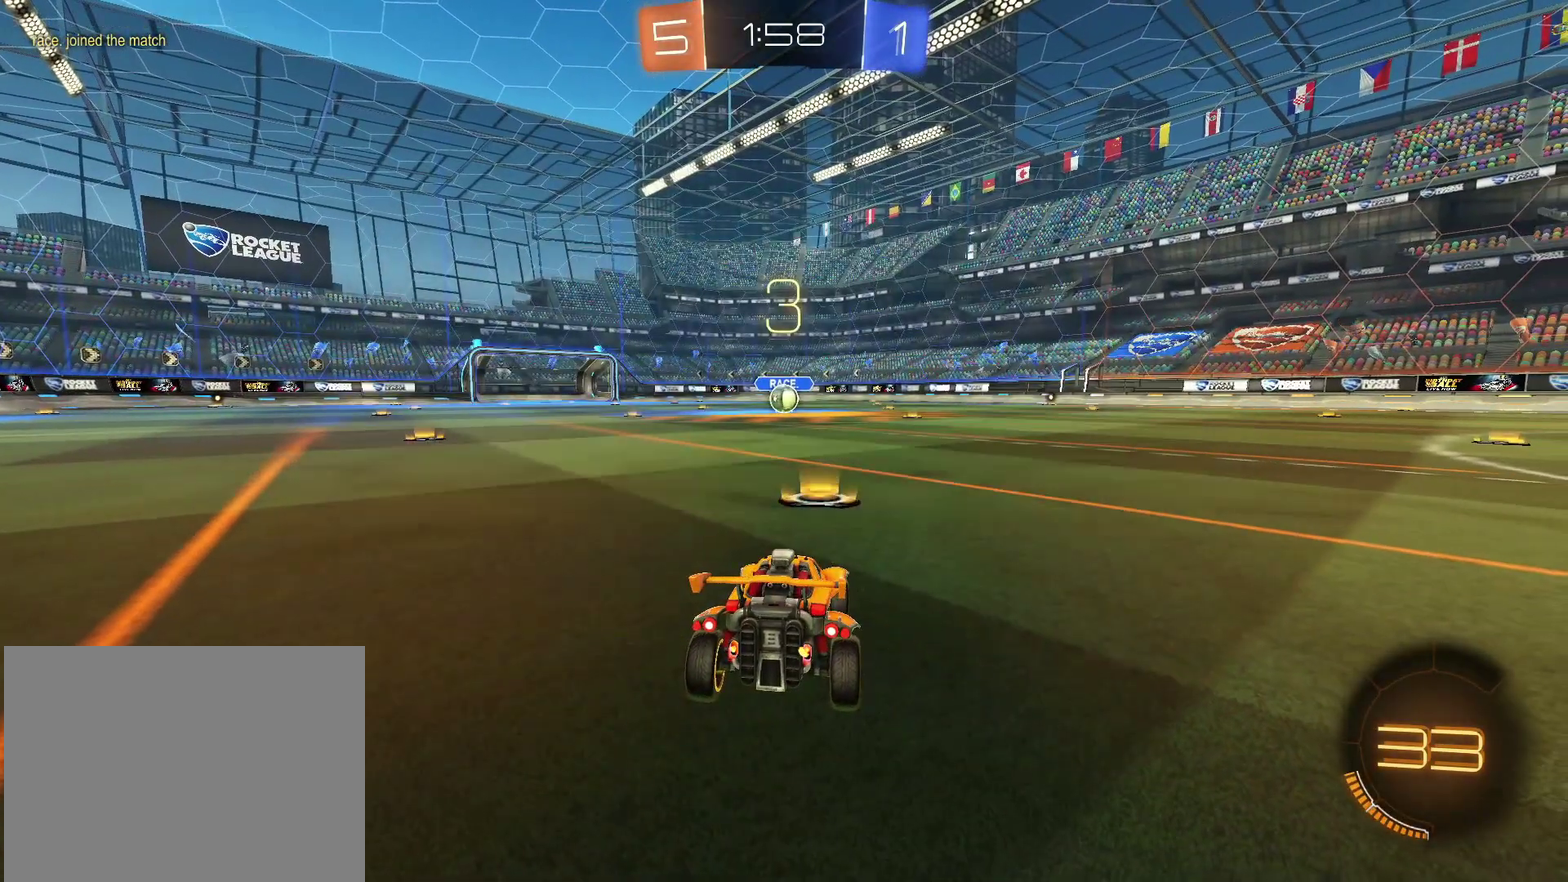
Gameplay with a controller (PlayStation layout); each line is a JSON object with the inputs held at the frame after it. "events" lists button and stick changes between this image and that frame as [ms after this image, input, new state], when the widget could be followed in between. Not read: L3 R3.
{"buttons": ["R2"], "left_stick": "center", "right_stick": "center", "events": [[50, "R2", "down"]]}
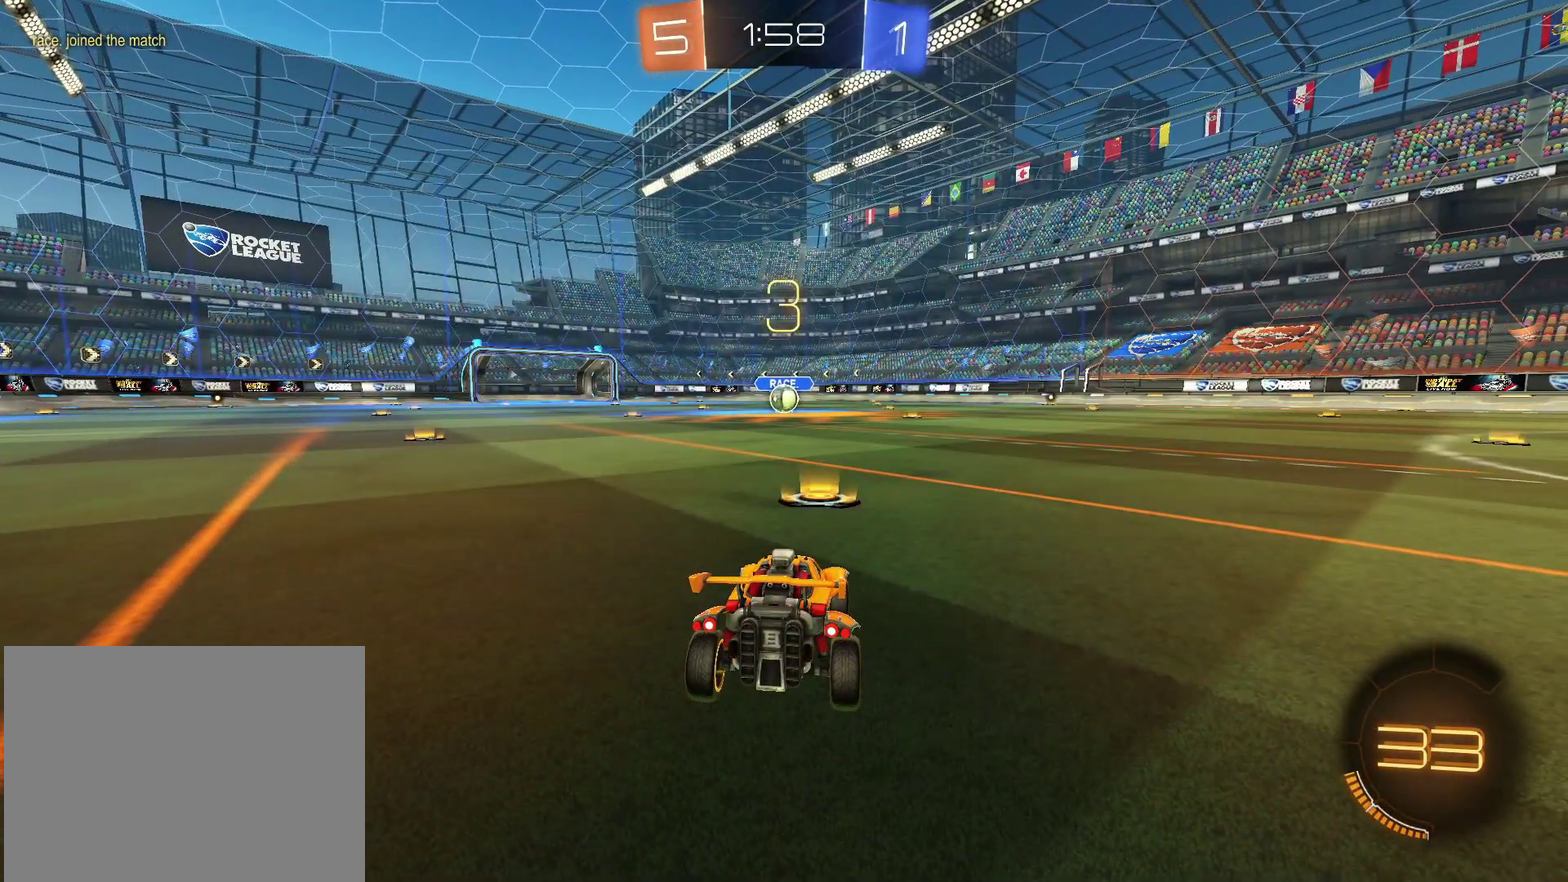
{"buttons": ["R2"], "left_stick": "center", "right_stick": "center", "events": []}
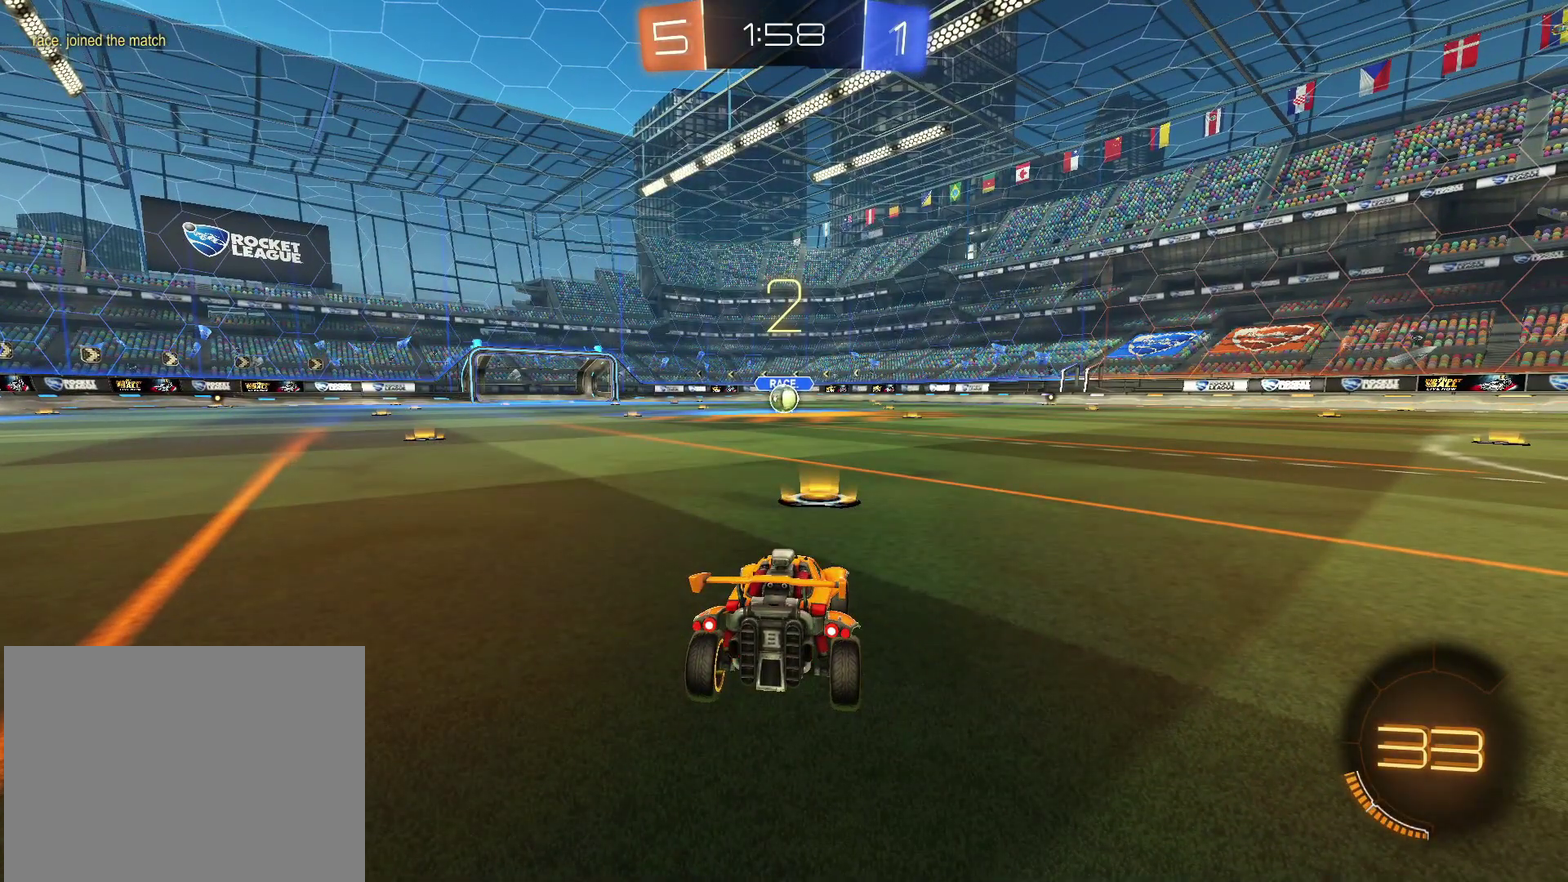
{"buttons": ["R2"], "left_stick": "center", "right_stick": "center", "events": []}
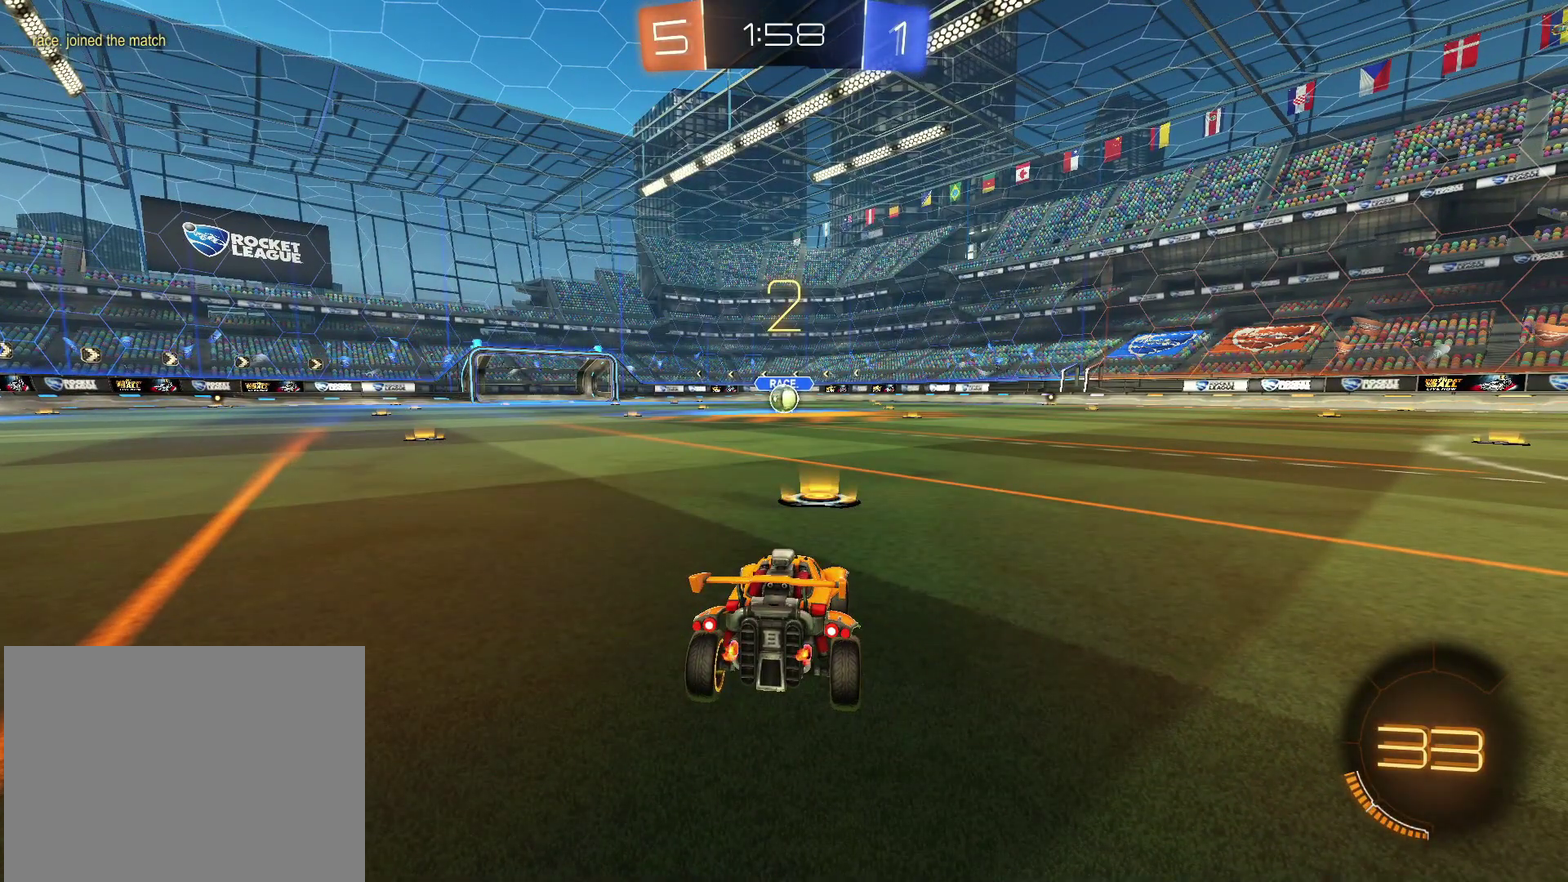
{"buttons": ["R2"], "left_stick": "center", "right_stick": "center", "events": []}
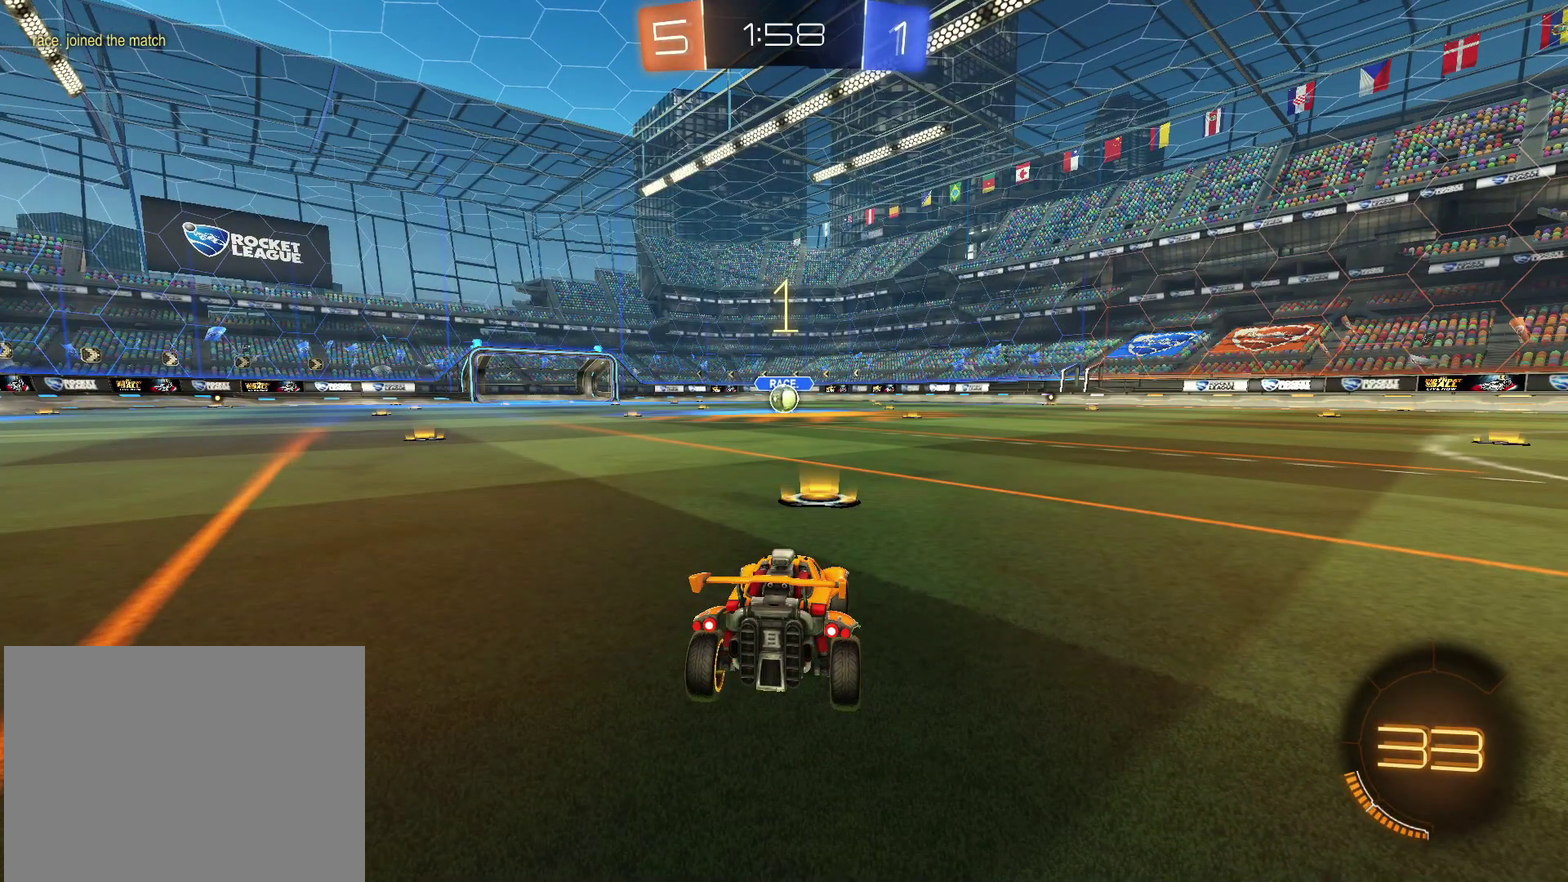
{"buttons": ["CIRCLE", "R2"], "left_stick": "center", "right_stick": "center", "events": [[317, "CIRCLE", "down"]]}
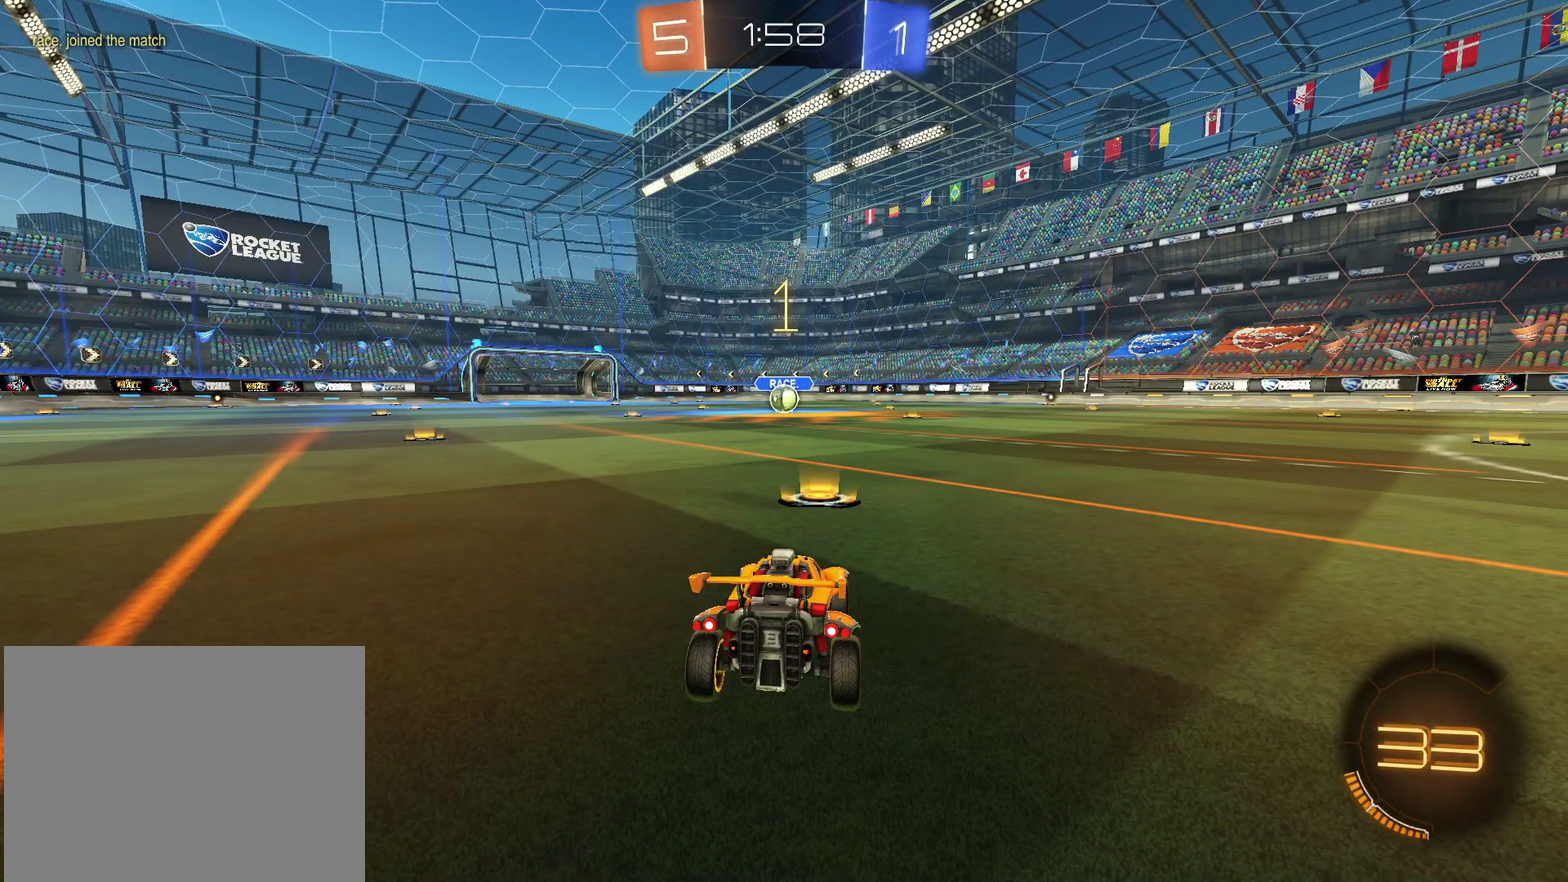
{"buttons": ["CIRCLE", "R2"], "left_stick": "center", "right_stick": "center", "events": []}
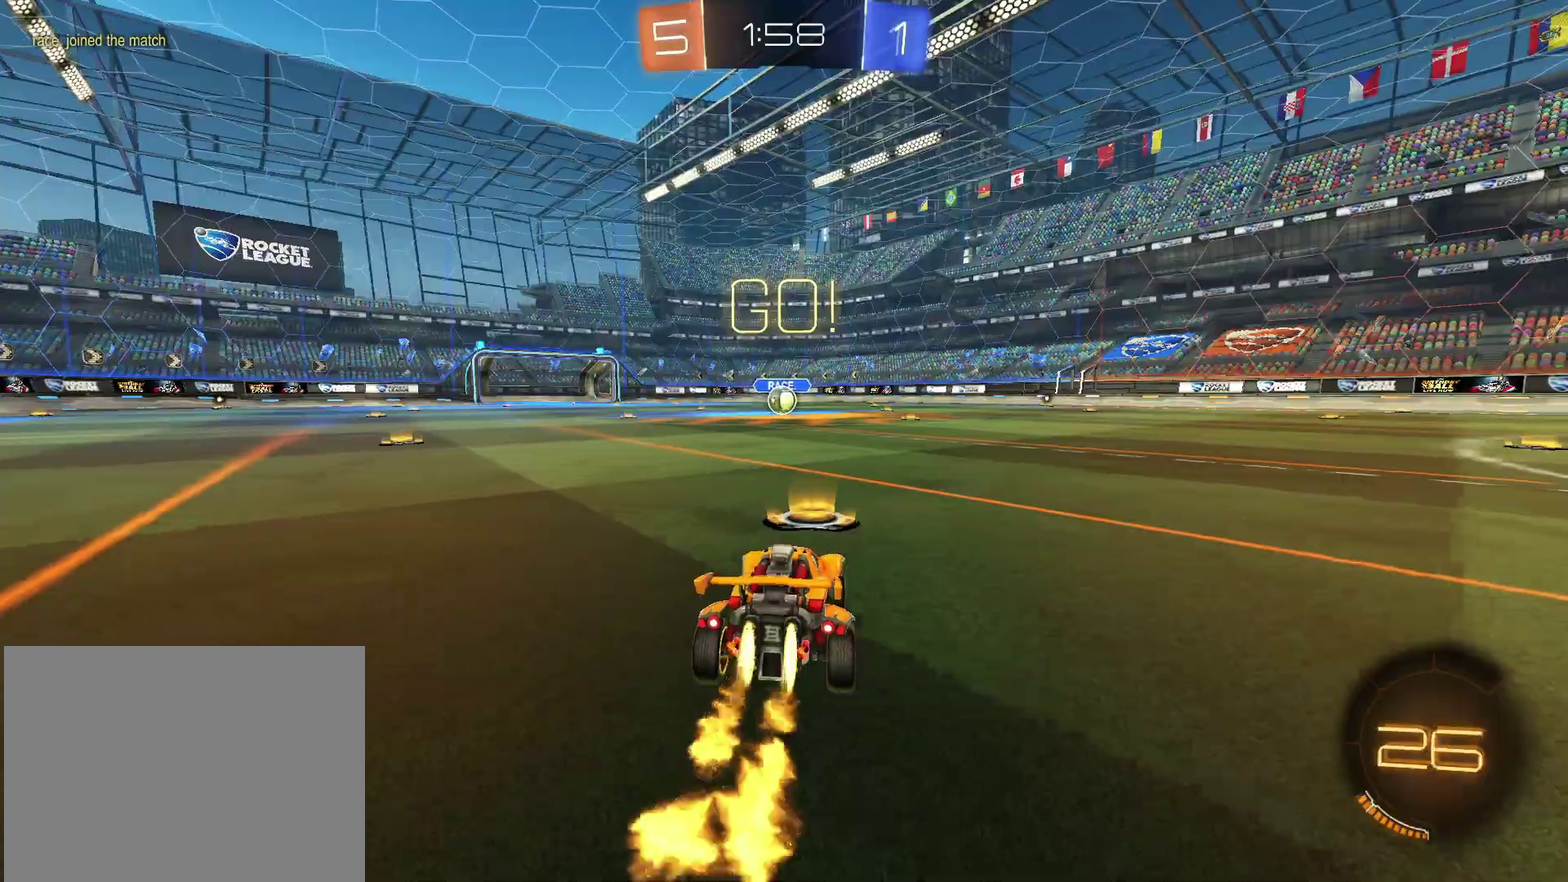
{"buttons": ["CIRCLE", "TRIANGLE", "R2"], "left_stick": "down", "right_stick": "center", "events": [[67, "left_stick", "down-left"], [133, "CROSS", "down"], [200, "CROSS", "up"], [200, "left_stick", "up-right"], [250, "CROSS", "down"], [283, "TRIANGLE", "down"], [317, "left_stick", "down"], [367, "TRIANGLE", "up"], [383, "CROSS", "up"], [483, "TRIANGLE", "down"]]}
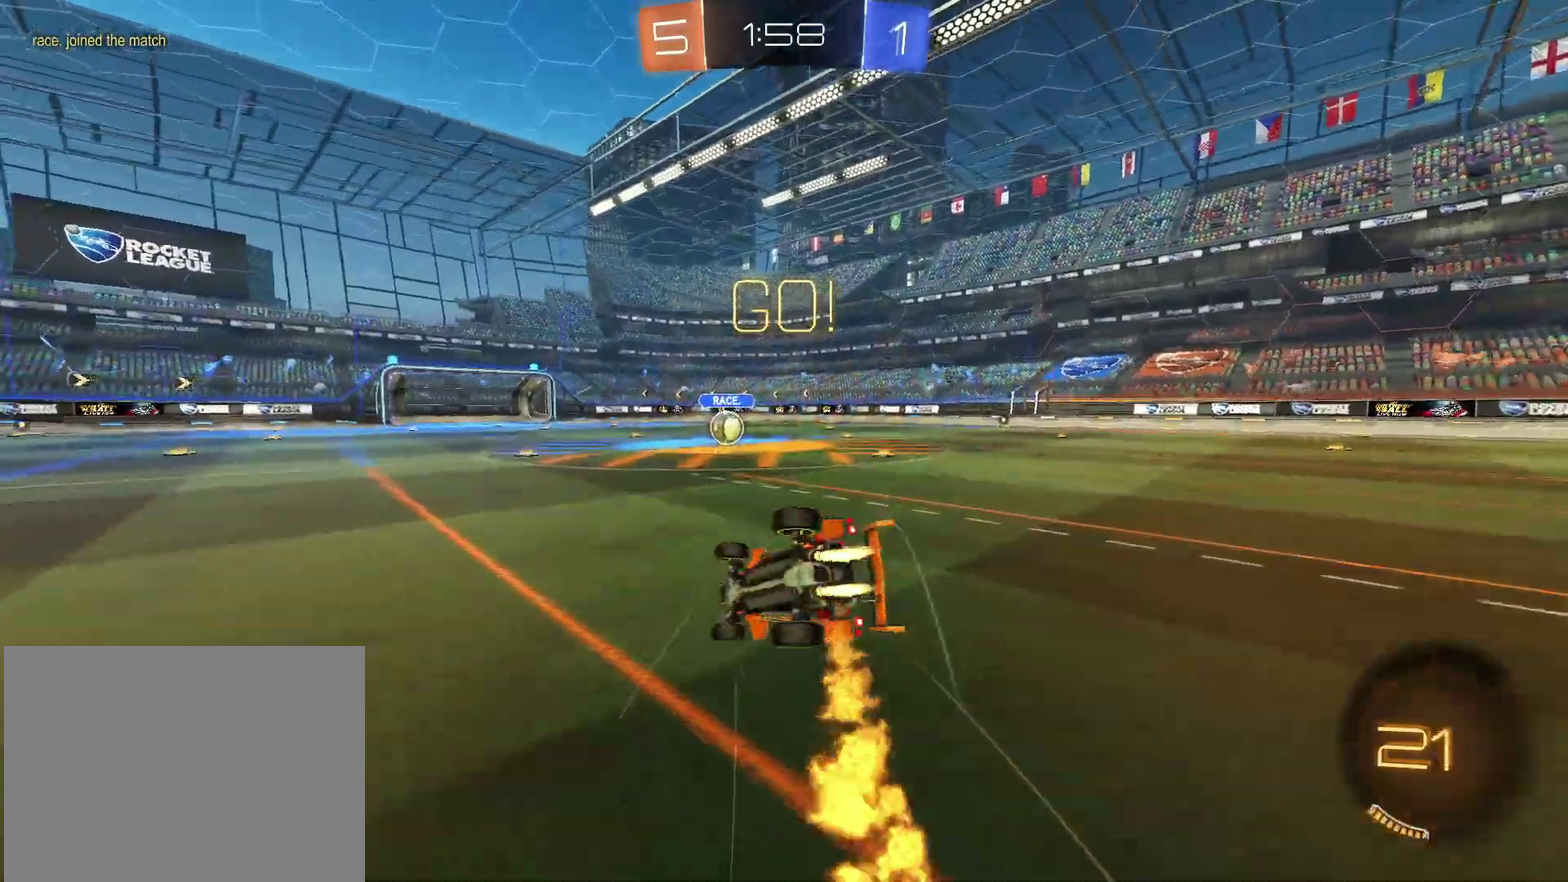
{"buttons": ["CIRCLE", "R2"], "left_stick": "down-right", "right_stick": "center", "events": [[50, "TRIANGLE", "up"], [150, "left_stick", "down-right"]]}
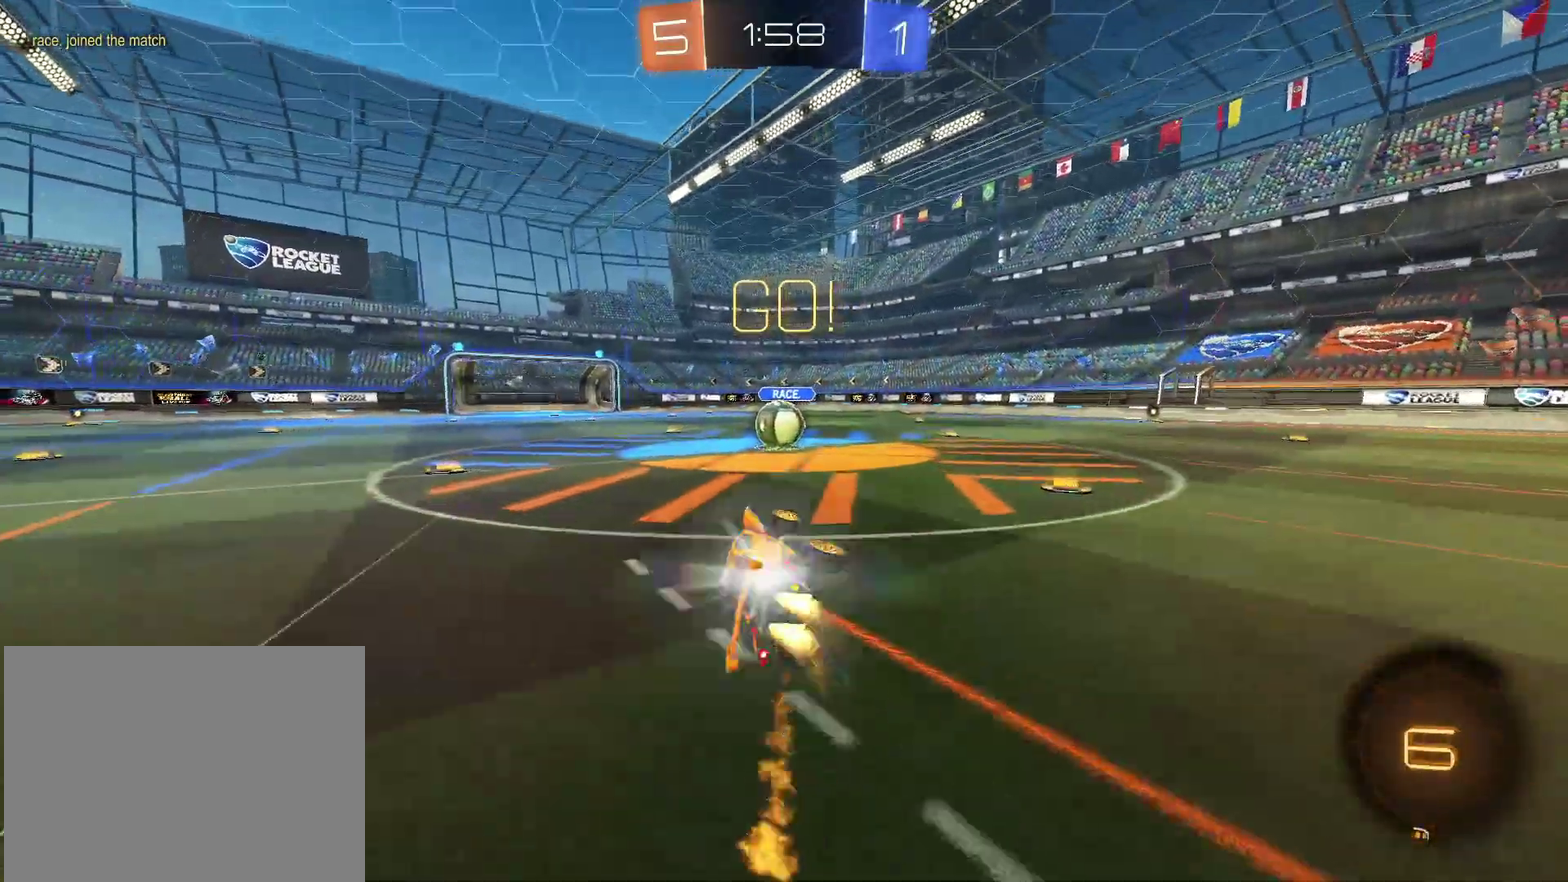
{"buttons": ["CROSS", "R2"], "left_stick": "center", "right_stick": "center", "events": [[33, "left_stick", "right"], [50, "CIRCLE", "up"], [150, "left_stick", "center"], [450, "CROSS", "down"]]}
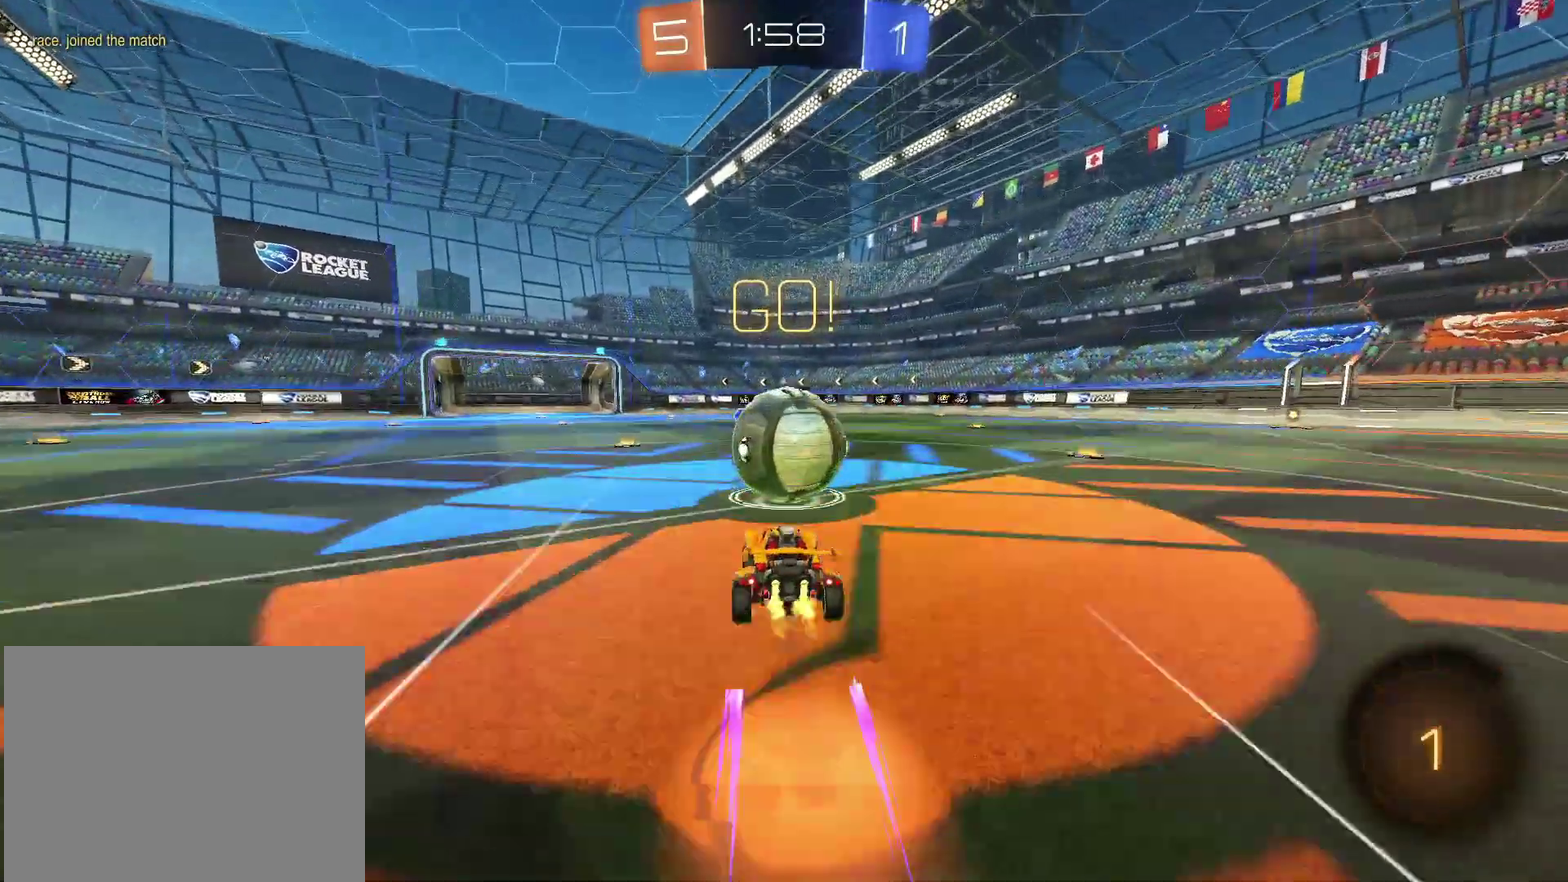
{"buttons": ["R2"], "left_stick": "down", "right_stick": "center", "events": [[50, "left_stick", "up-right"], [83, "CROSS", "up"], [133, "CROSS", "down"], [150, "left_stick", "right"], [283, "left_stick", "down-right"], [417, "CROSS", "up"], [467, "left_stick", "down"]]}
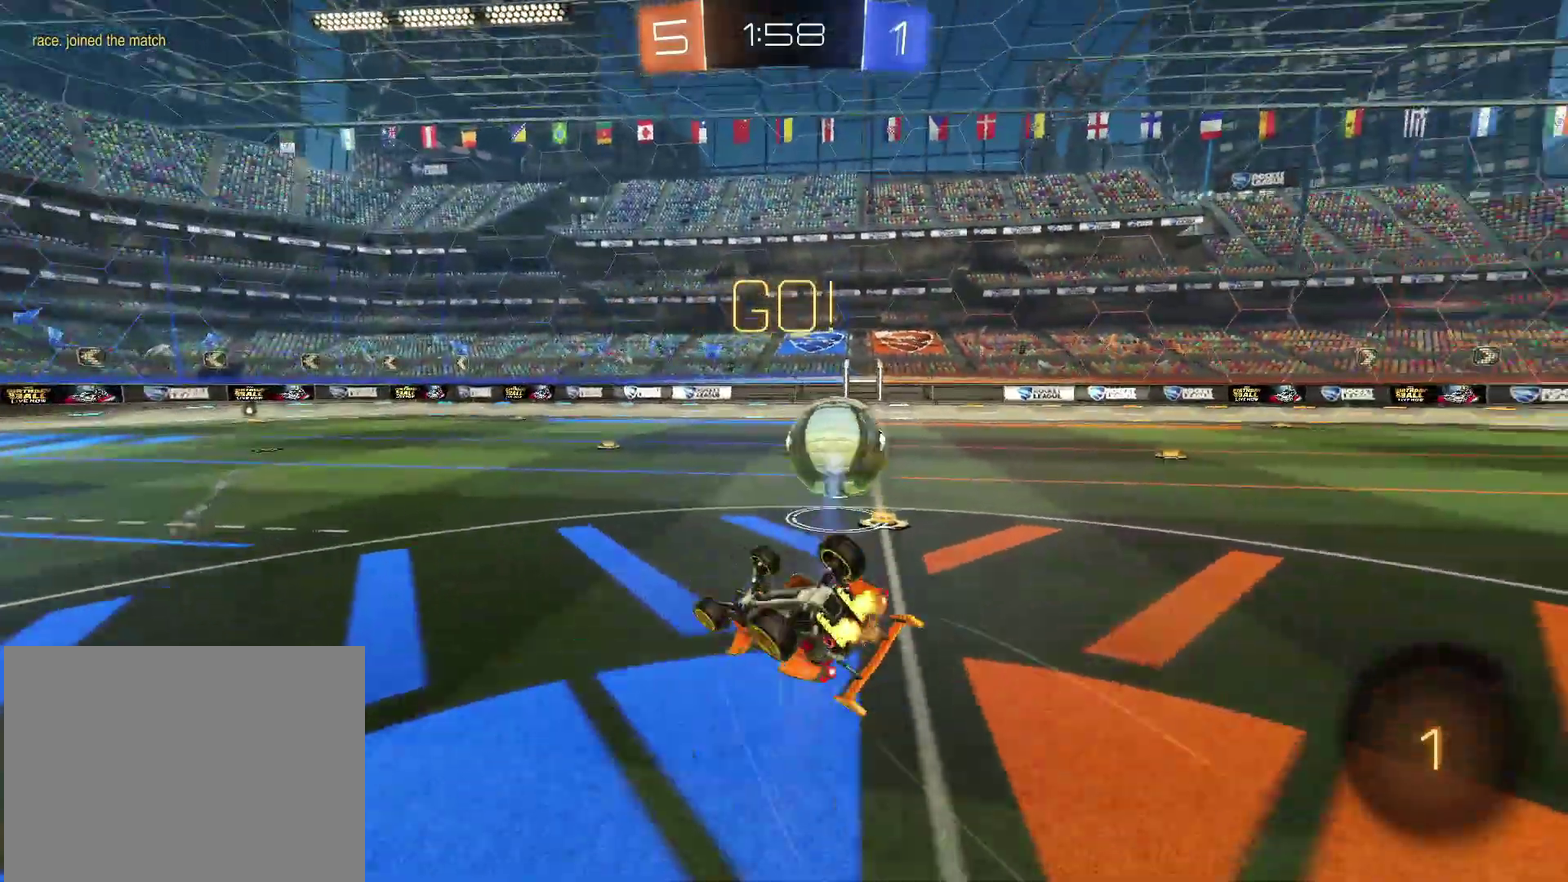
{"buttons": ["R2"], "left_stick": "down-right", "right_stick": "center", "events": [[67, "left_stick", "down-right"]]}
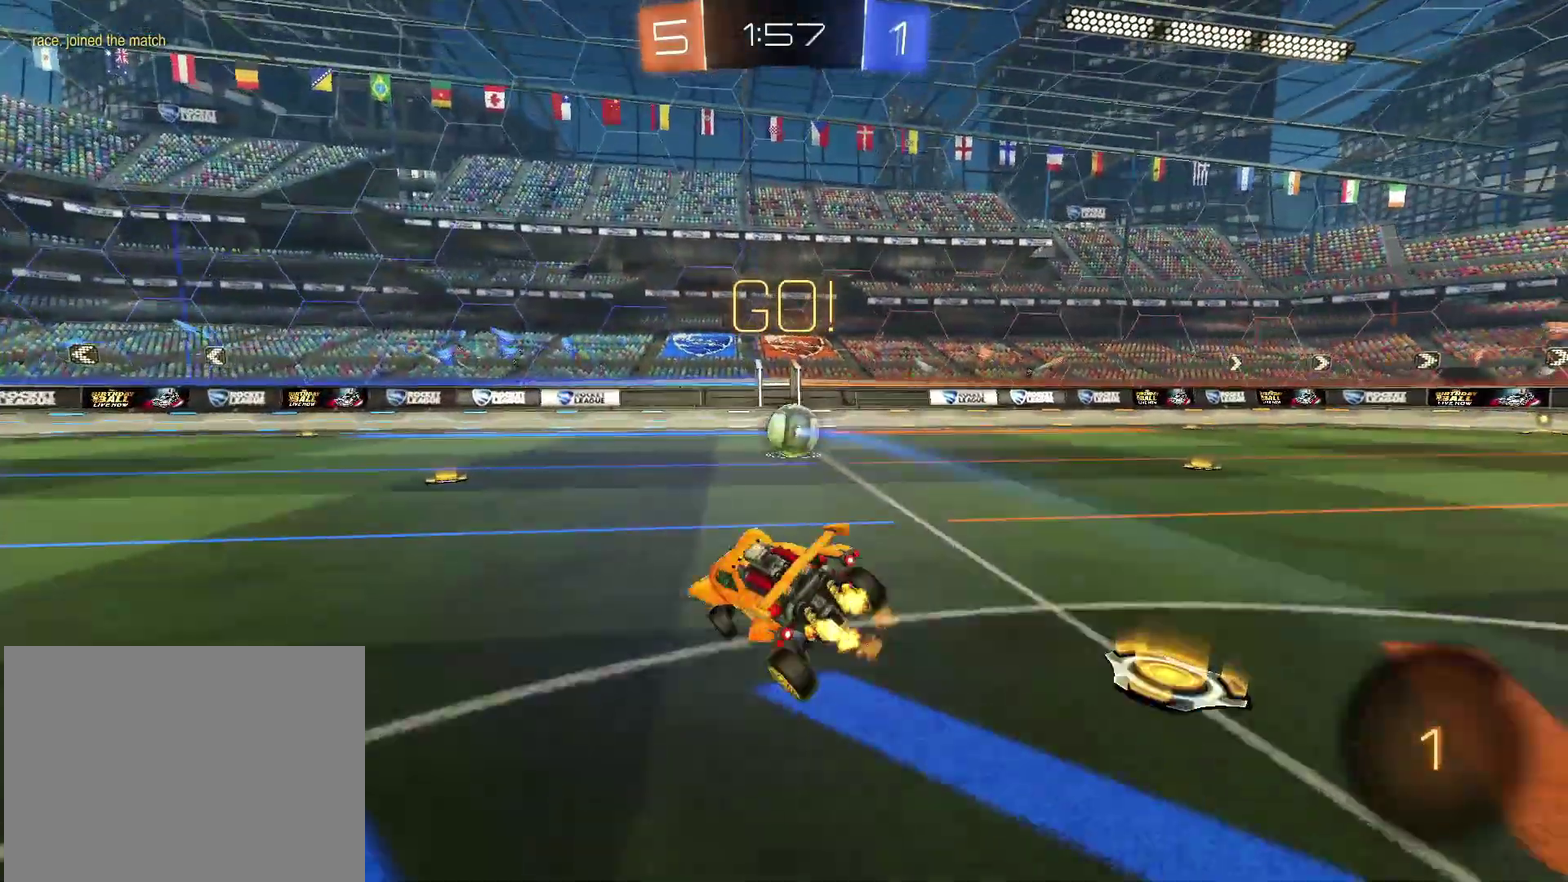
{"buttons": ["CROSS", "R2"], "left_stick": "down-left", "right_stick": "center", "events": [[17, "left_stick", "right"], [83, "CIRCLE", "down"], [150, "left_stick", "center"], [200, "CIRCLE", "up"], [467, "left_stick", "down-left"], [483, "CROSS", "down"]]}
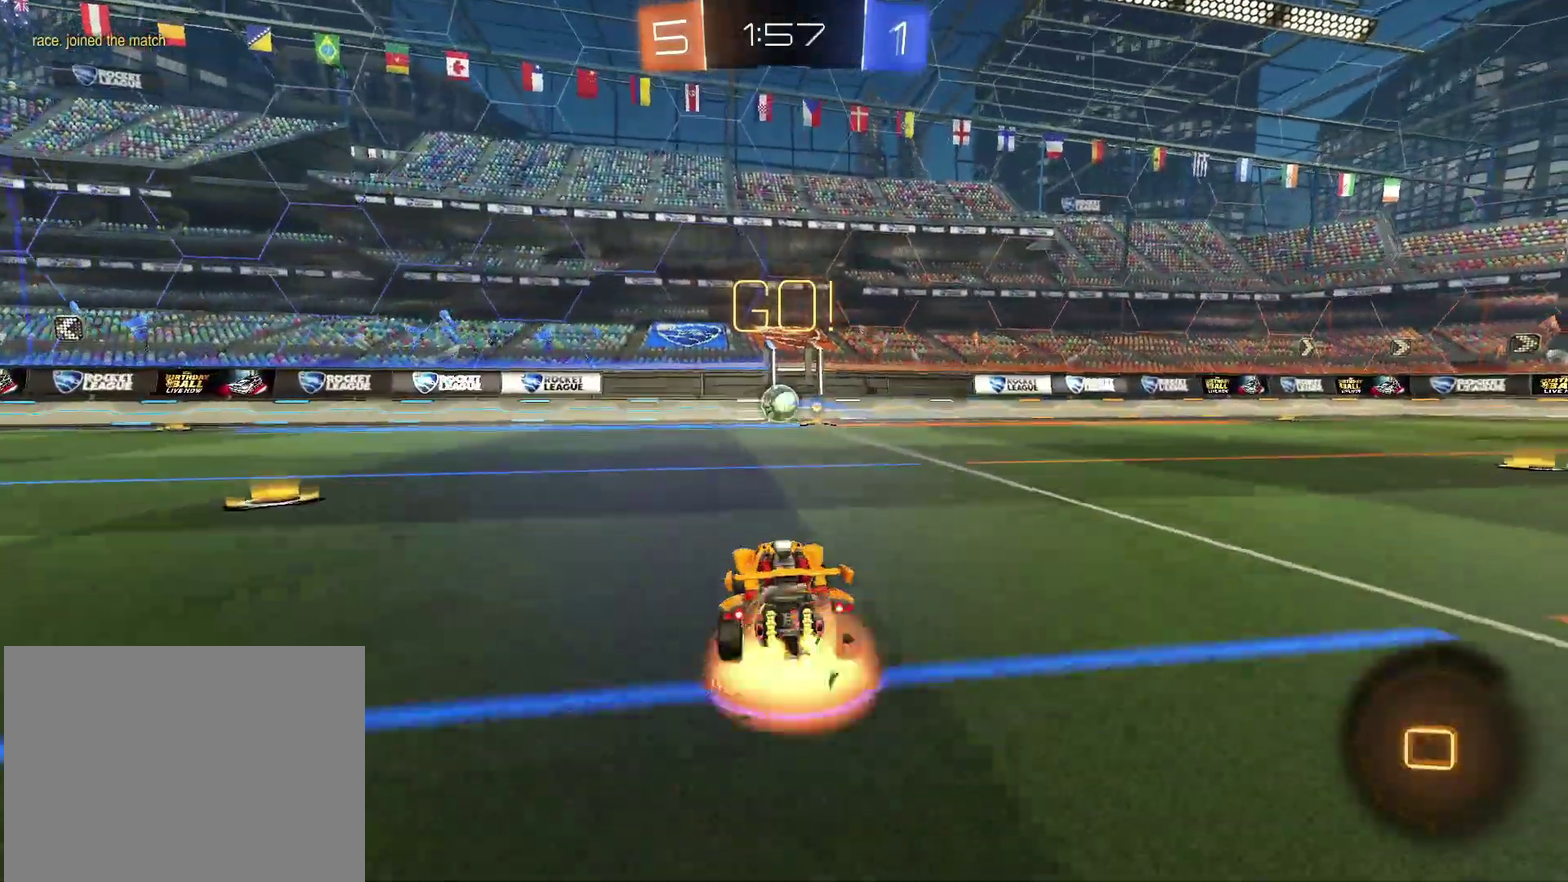
{"buttons": ["R2"], "left_stick": "down", "right_stick": "center", "events": [[50, "left_stick", "up-right"], [150, "left_stick", "down"], [283, "CROSS", "up"], [317, "left_stick", "center"], [433, "left_stick", "down"]]}
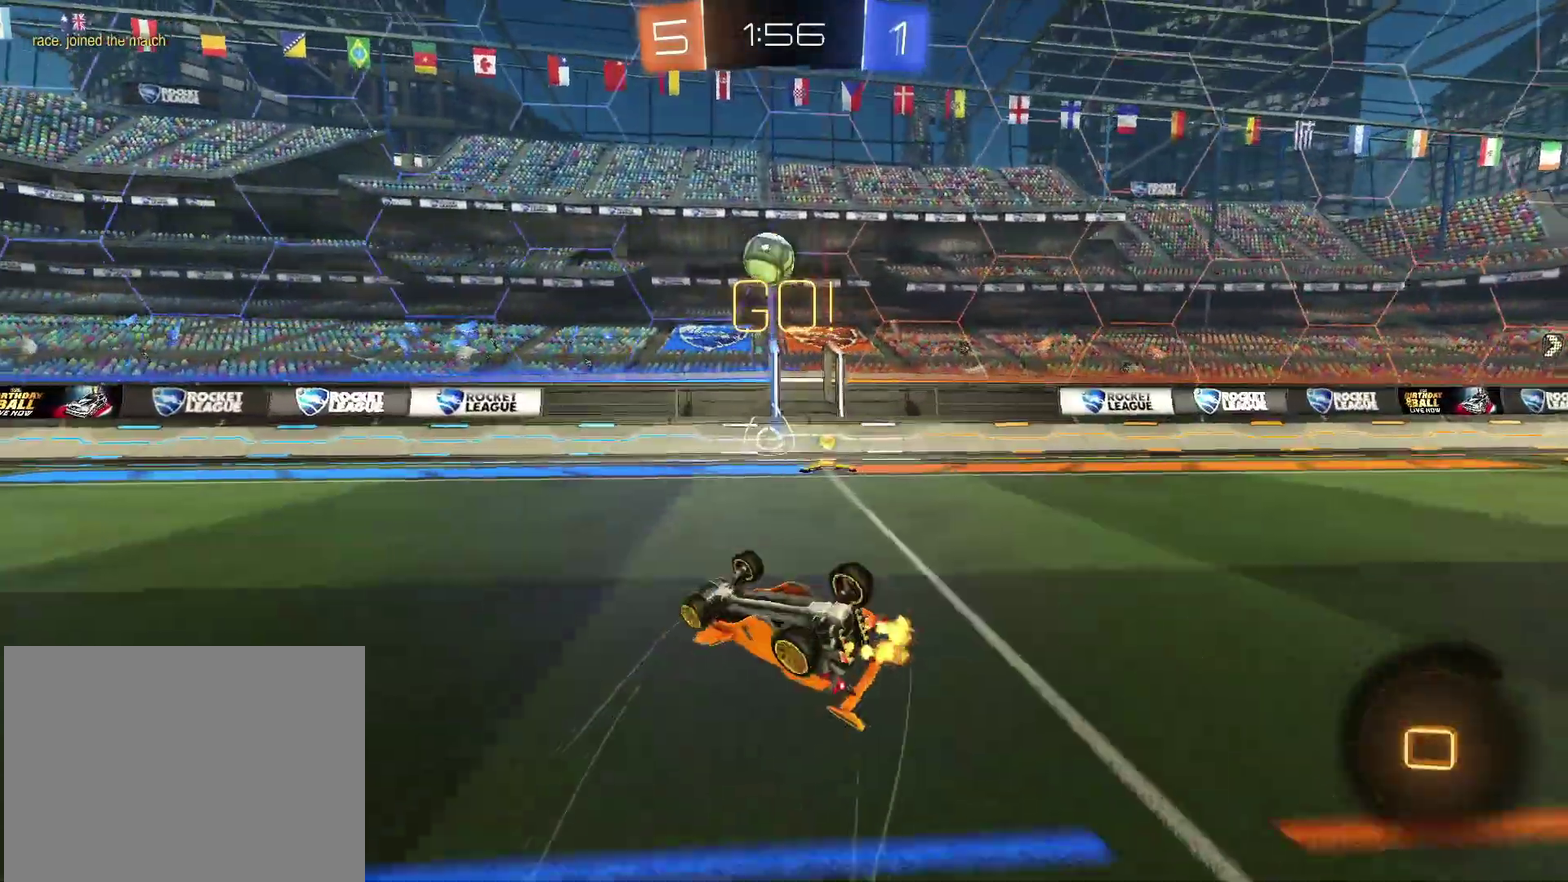
{"buttons": ["R2"], "left_stick": "right", "right_stick": "center", "events": [[83, "left_stick", "down-right"], [417, "left_stick", "right"]]}
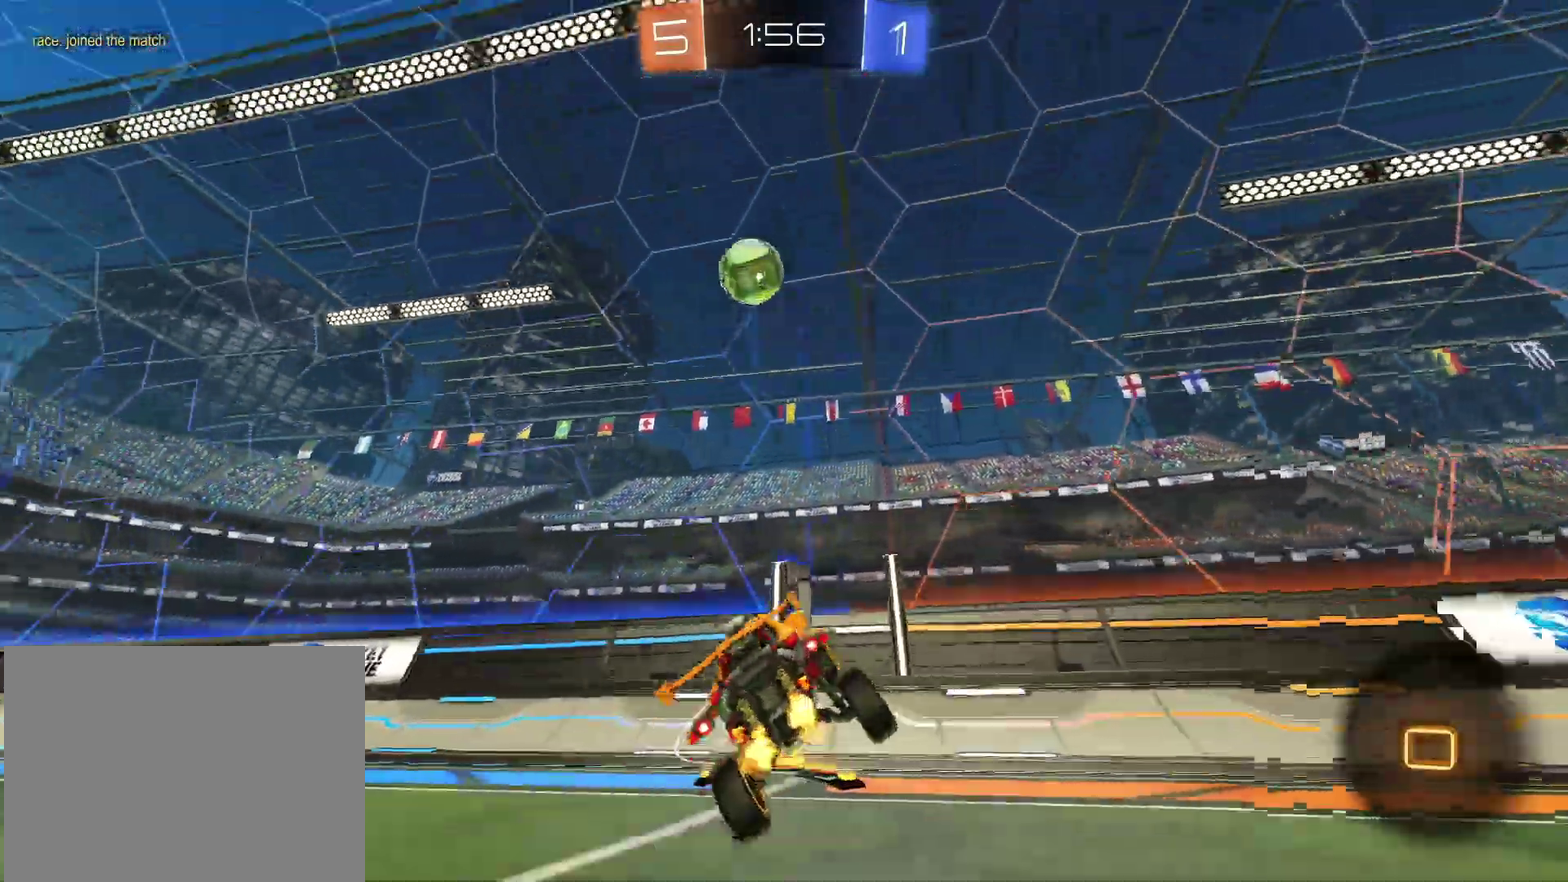
{"buttons": ["R2"], "left_stick": "left", "right_stick": "center", "events": [[33, "left_stick", "up-right"], [317, "left_stick", "center"], [400, "left_stick", "left"]]}
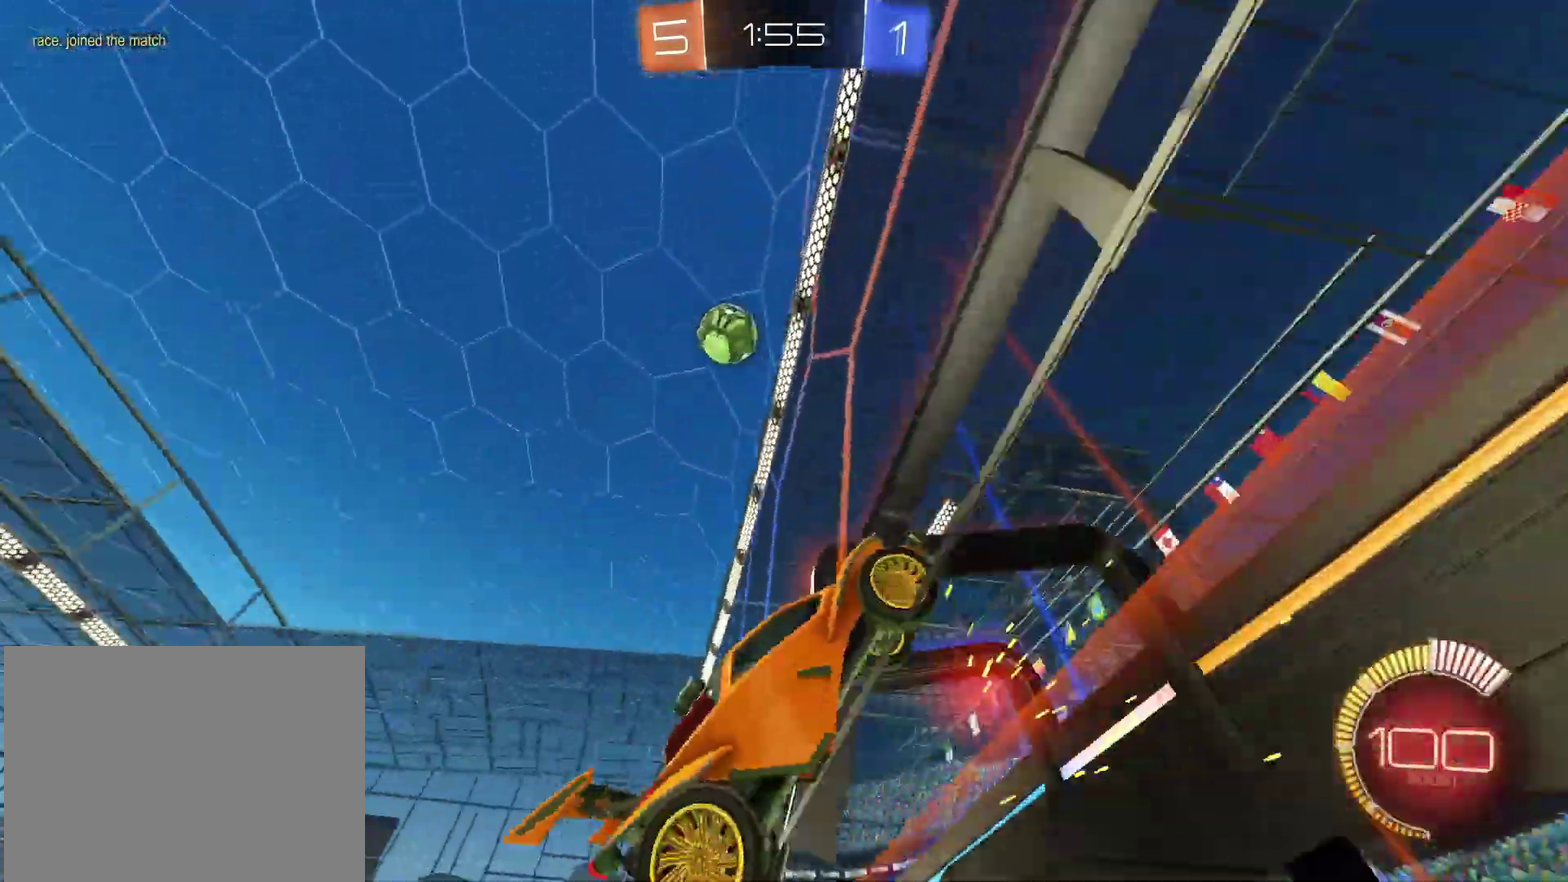
{"buttons": ["R2"], "left_stick": "center", "right_stick": "center", "events": [[50, "L2", "down"], [133, "L2", "up"], [167, "left_stick", "center"], [250, "left_stick", "left"], [483, "left_stick", "center"]]}
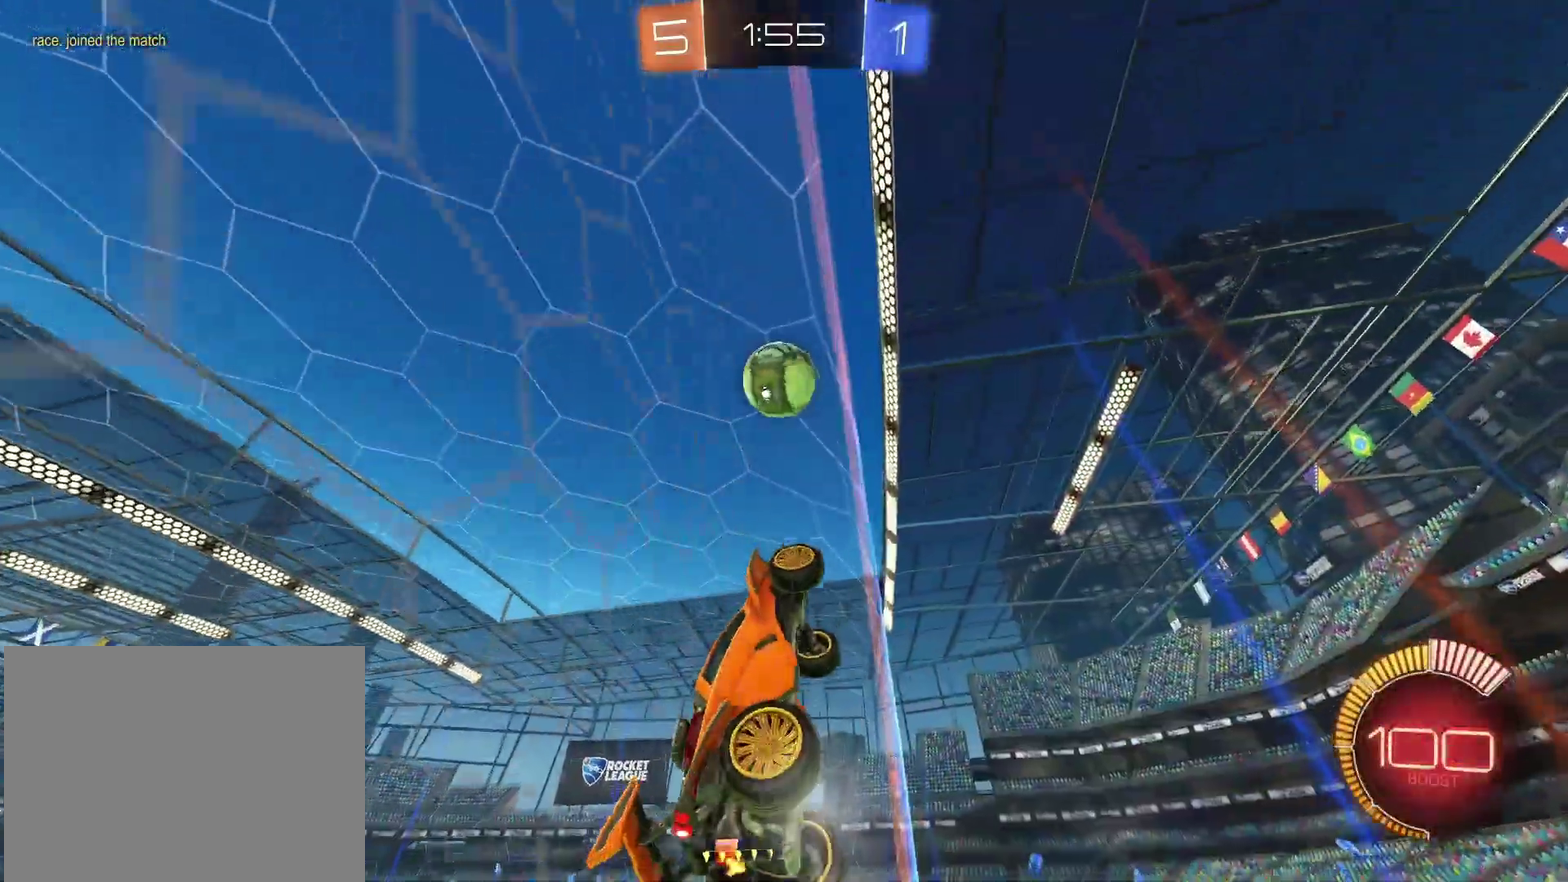
{"buttons": ["R2"], "left_stick": "center", "right_stick": "center", "events": [[133, "left_stick", "left"], [167, "R2", "up"], [250, "left_stick", "center"], [417, "R2", "down"]]}
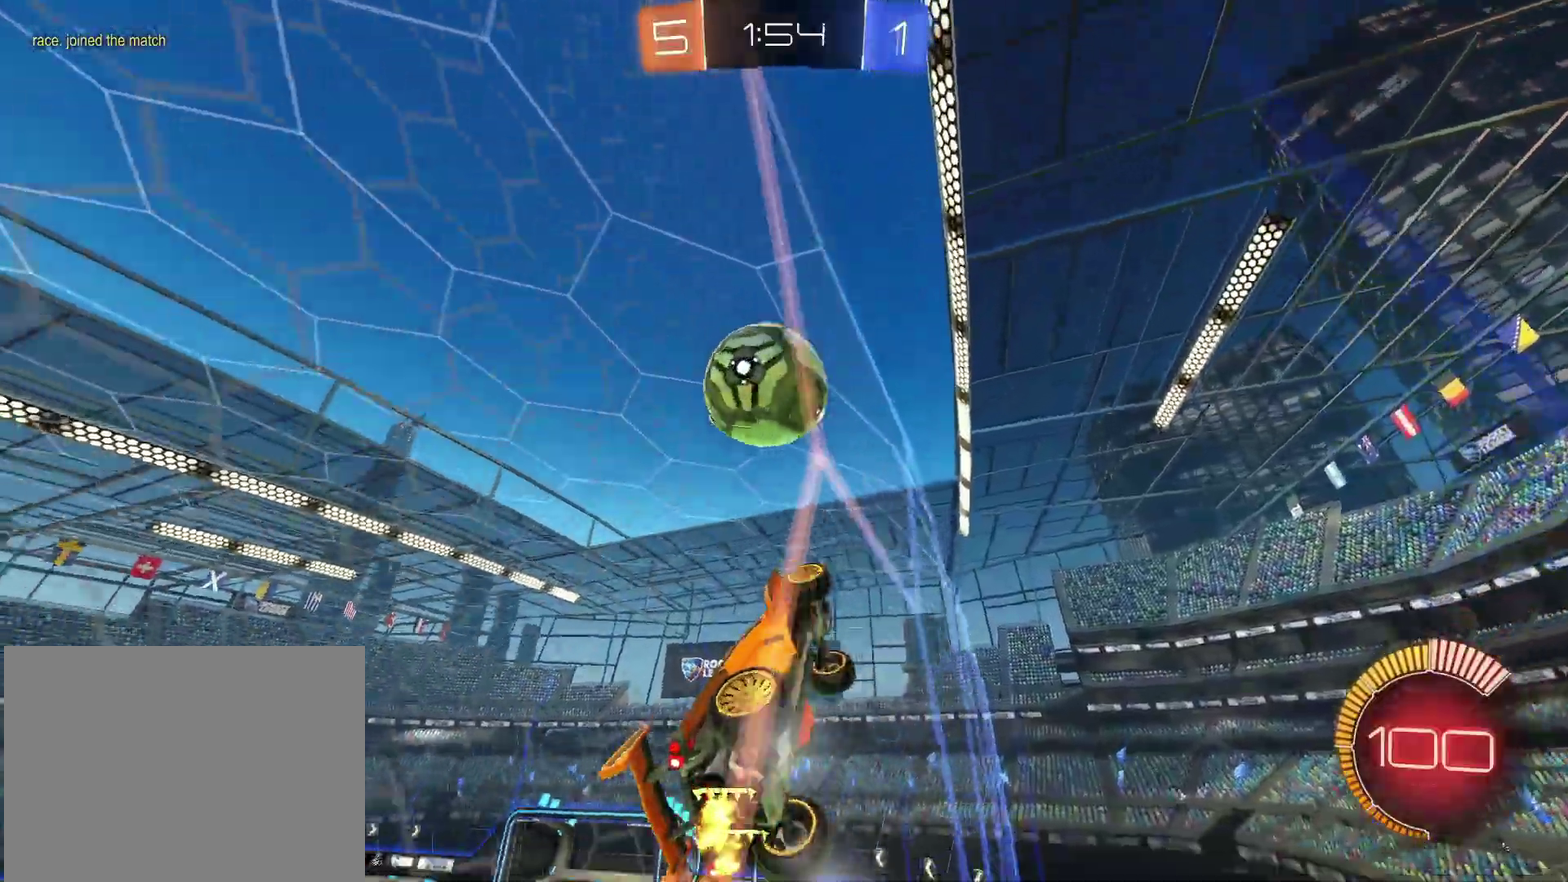
{"buttons": ["CROSS", "SQUARE", "R2"], "left_stick": "right", "right_stick": "center", "events": [[67, "left_stick", "down-left"], [100, "CROSS", "down"], [183, "SQUARE", "down"], [350, "left_stick", "down"], [433, "left_stick", "down-right"], [483, "left_stick", "right"]]}